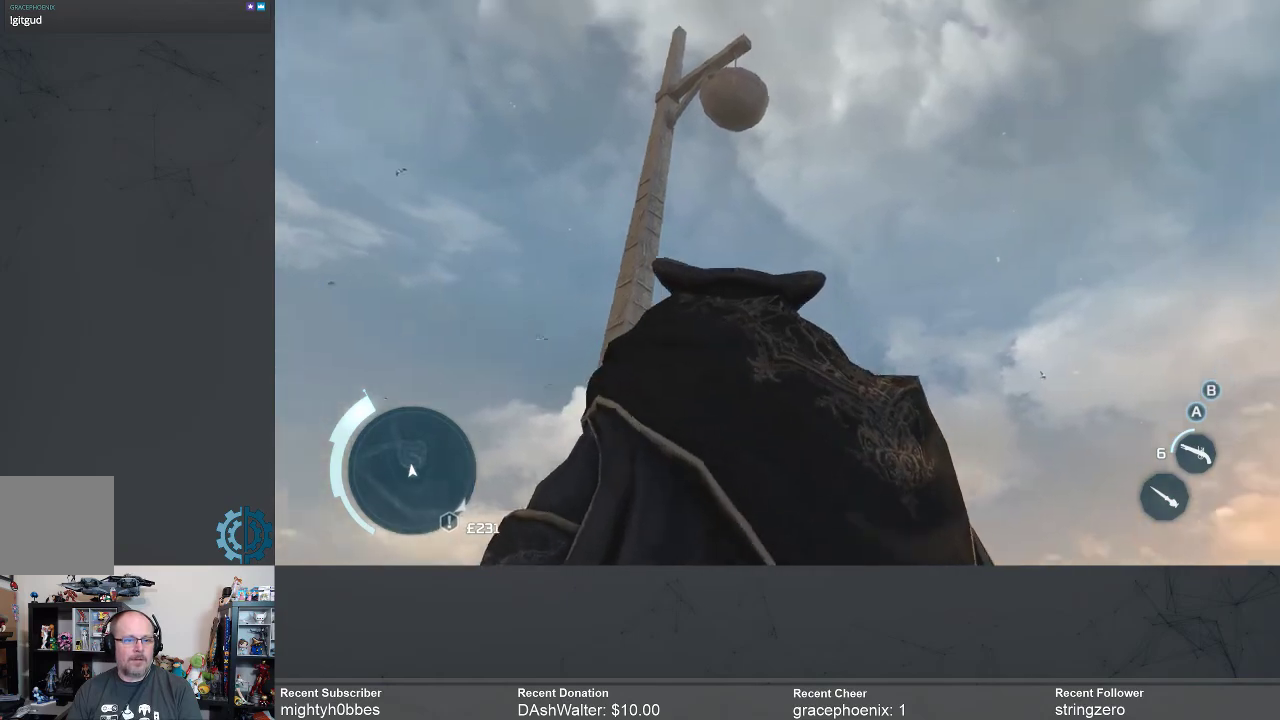
Gameplay with a controller (Xbox layout); each line is a JSON object with the inputs held at the frame after it. "events" lists button and stick changes between this image and that frame as [ms after this image, input, new state], when the widget could be followed in between.
{"buttons": [], "left_stick": "center", "right_stick": "center", "events": []}
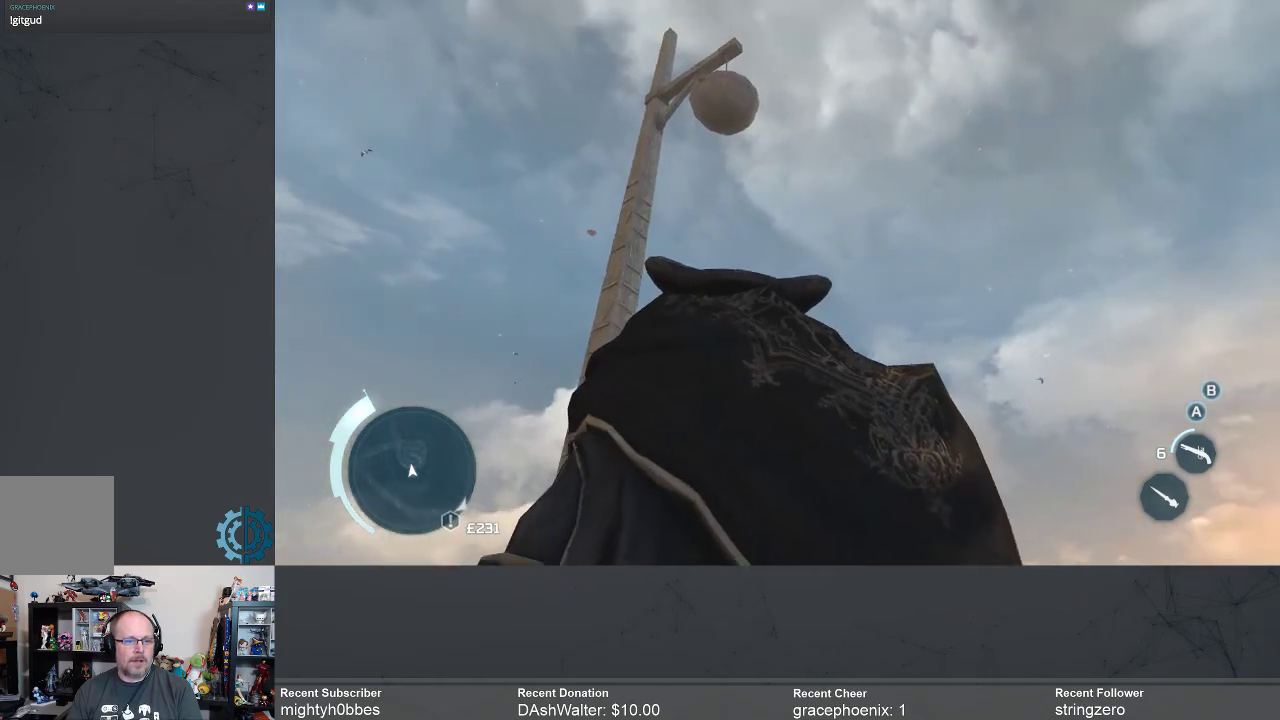
{"buttons": [], "left_stick": "center", "right_stick": "down", "events": [[367, "right_stick", "down"]]}
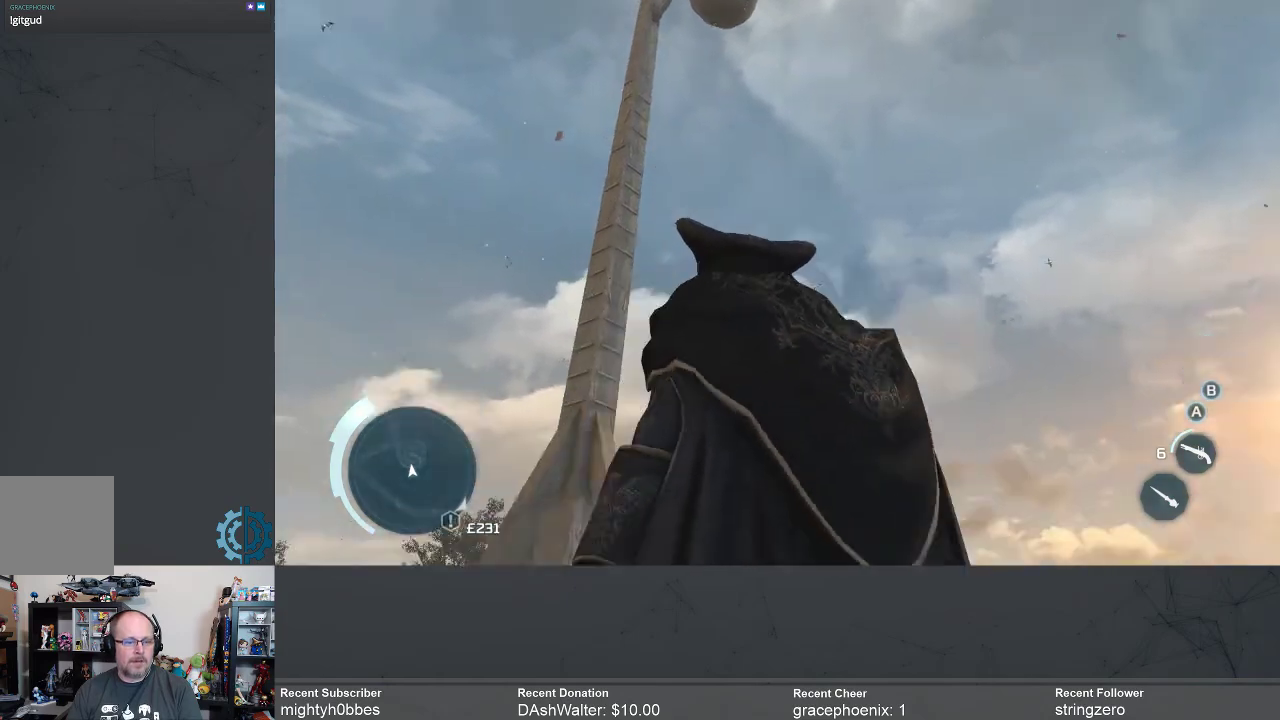
{"buttons": [], "left_stick": "center", "right_stick": "left", "events": [[200, "right_stick", "center"], [433, "right_stick", "left"]]}
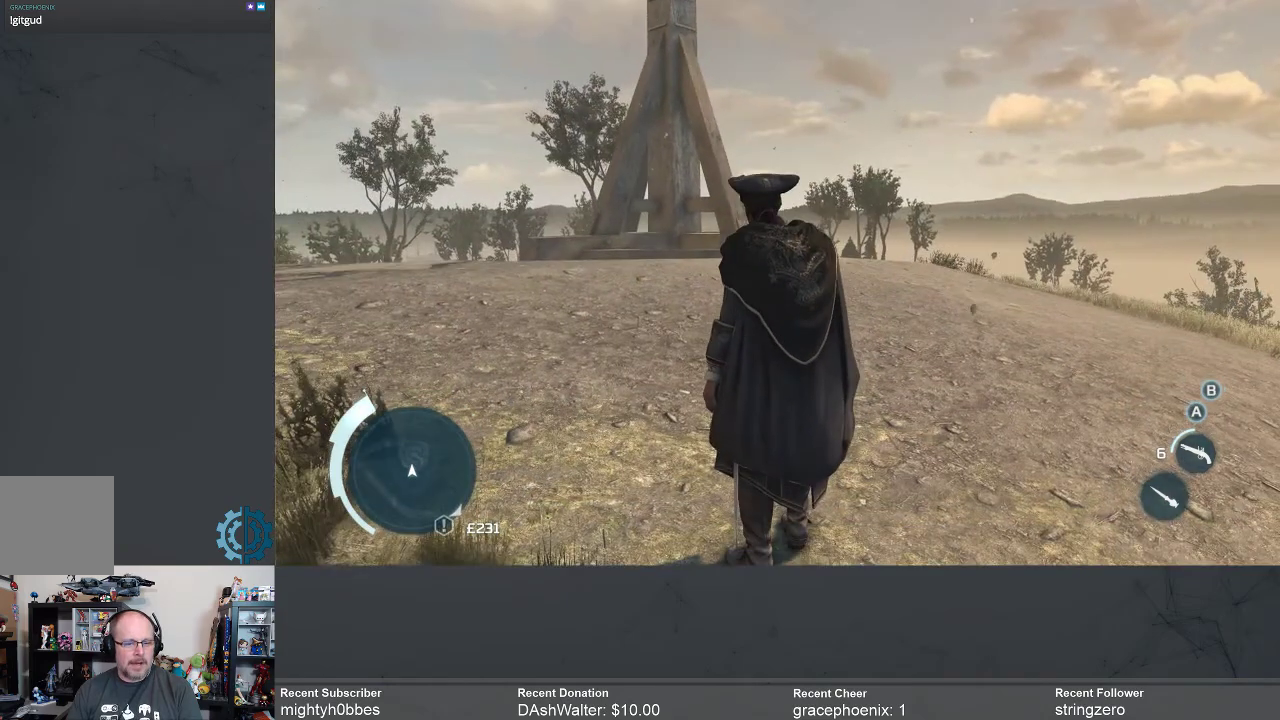
{"buttons": ["A", "R2"], "left_stick": "up-left", "right_stick": "center", "events": [[33, "right_stick", "center"], [267, "left_stick", "up-left"], [333, "R2", "down"], [367, "A", "down"]]}
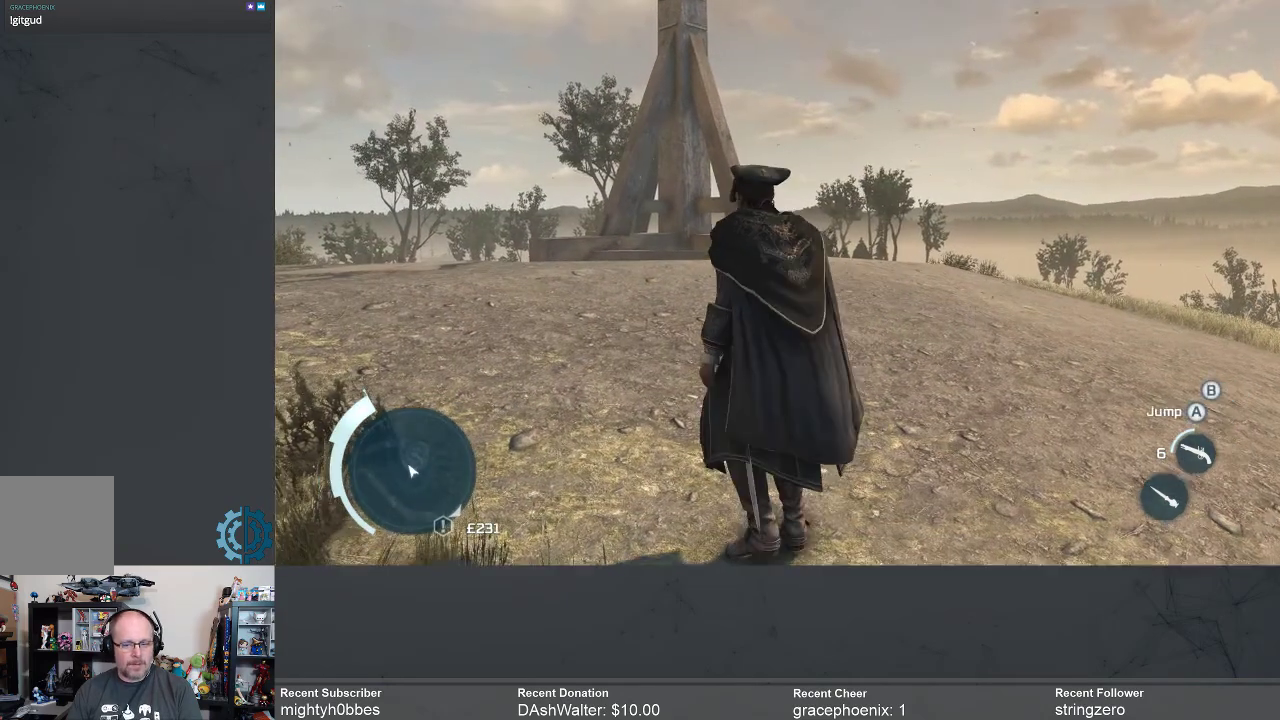
{"buttons": ["R2"], "left_stick": "up-left", "right_stick": "center", "events": [[500, "A", "up"]]}
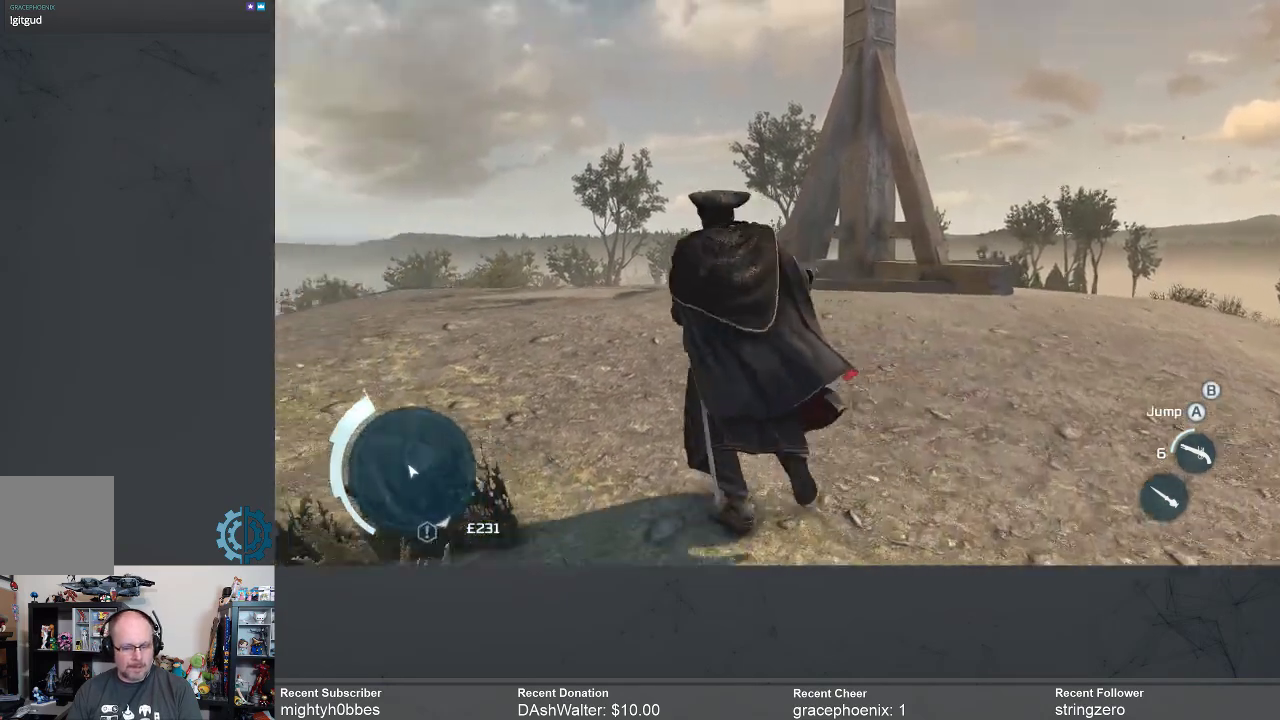
{"buttons": [], "left_stick": "up", "right_stick": "center", "events": [[33, "R2", "up"], [267, "right_stick", "down"], [400, "left_stick", "up"], [400, "right_stick", "center"]]}
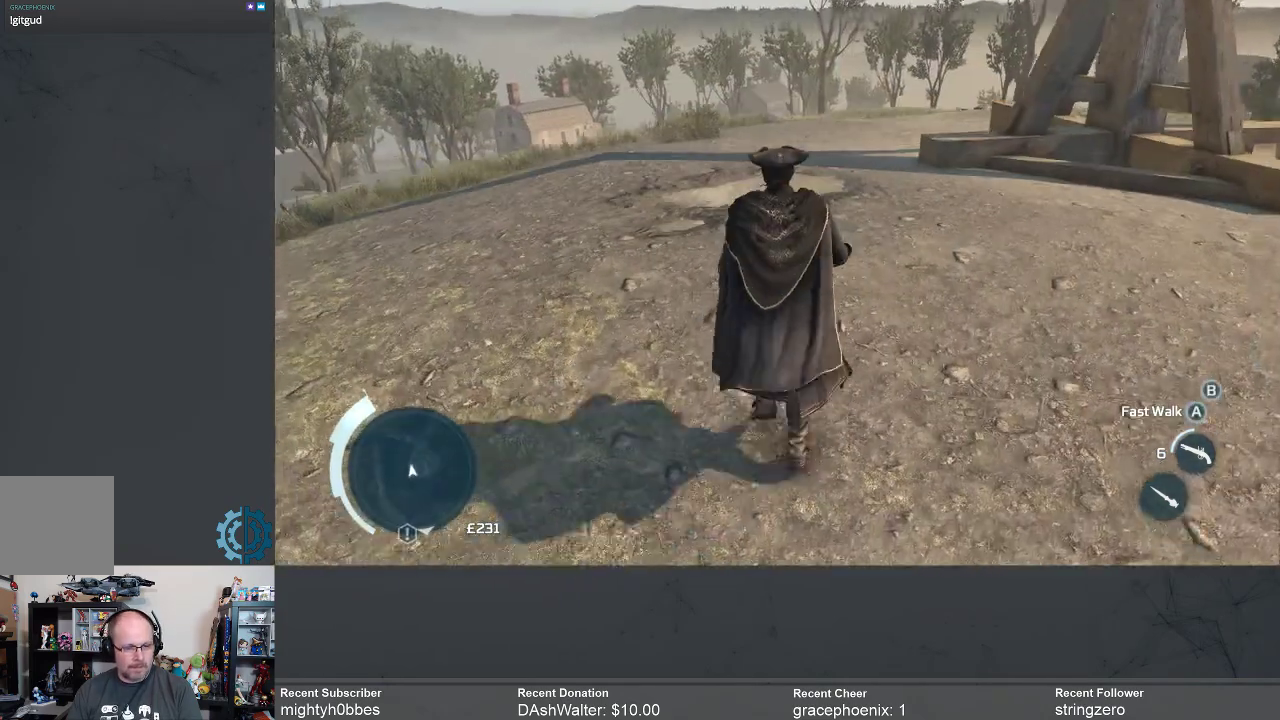
{"buttons": [], "left_stick": "up", "right_stick": "center", "events": []}
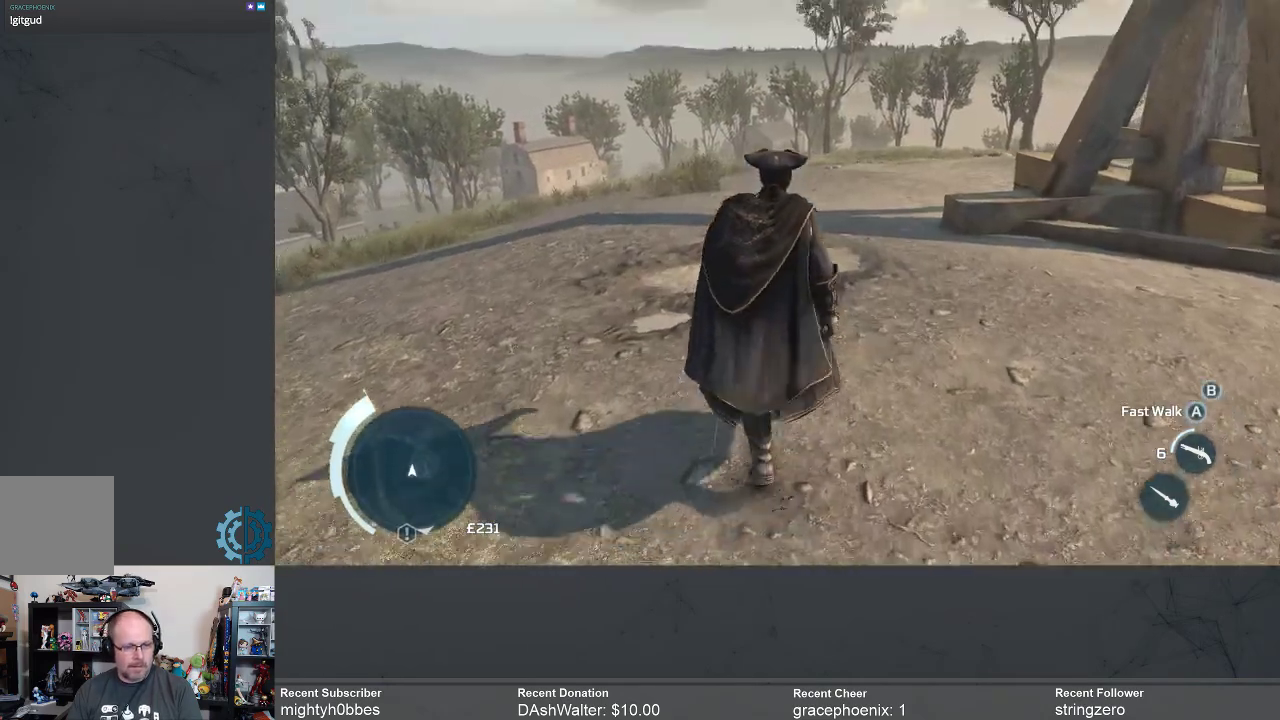
{"buttons": [], "left_stick": "center", "right_stick": "center", "events": [[167, "left_stick", "center"]]}
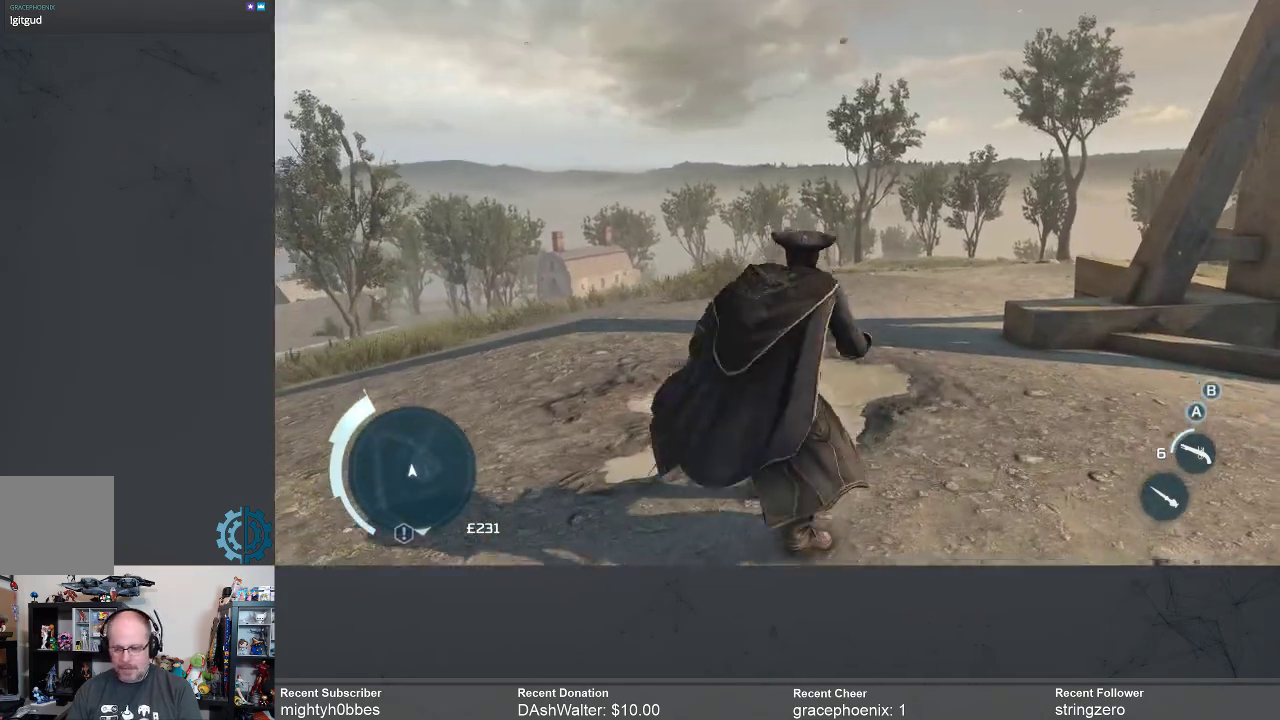
{"buttons": ["SELECT"], "left_stick": "center", "right_stick": "center", "events": [[500, "SELECT", "down"]]}
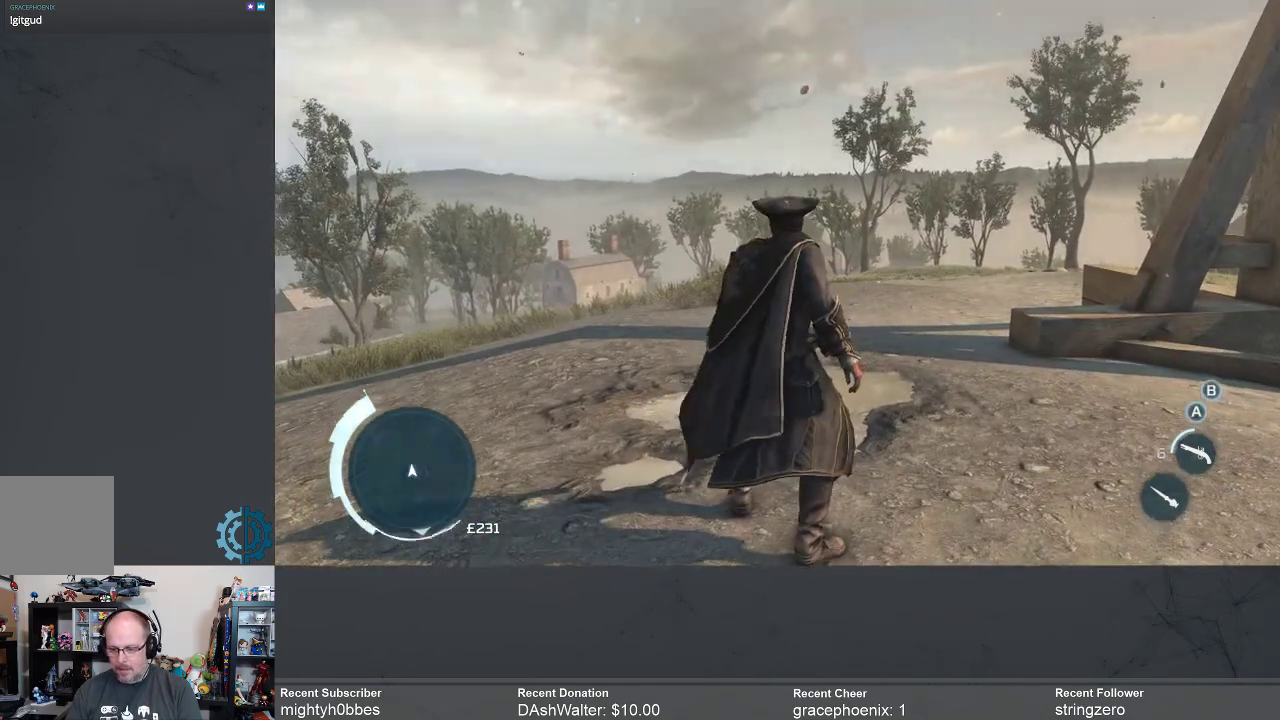
{"buttons": [], "left_stick": "center", "right_stick": "center", "events": [[67, "SELECT", "up"]]}
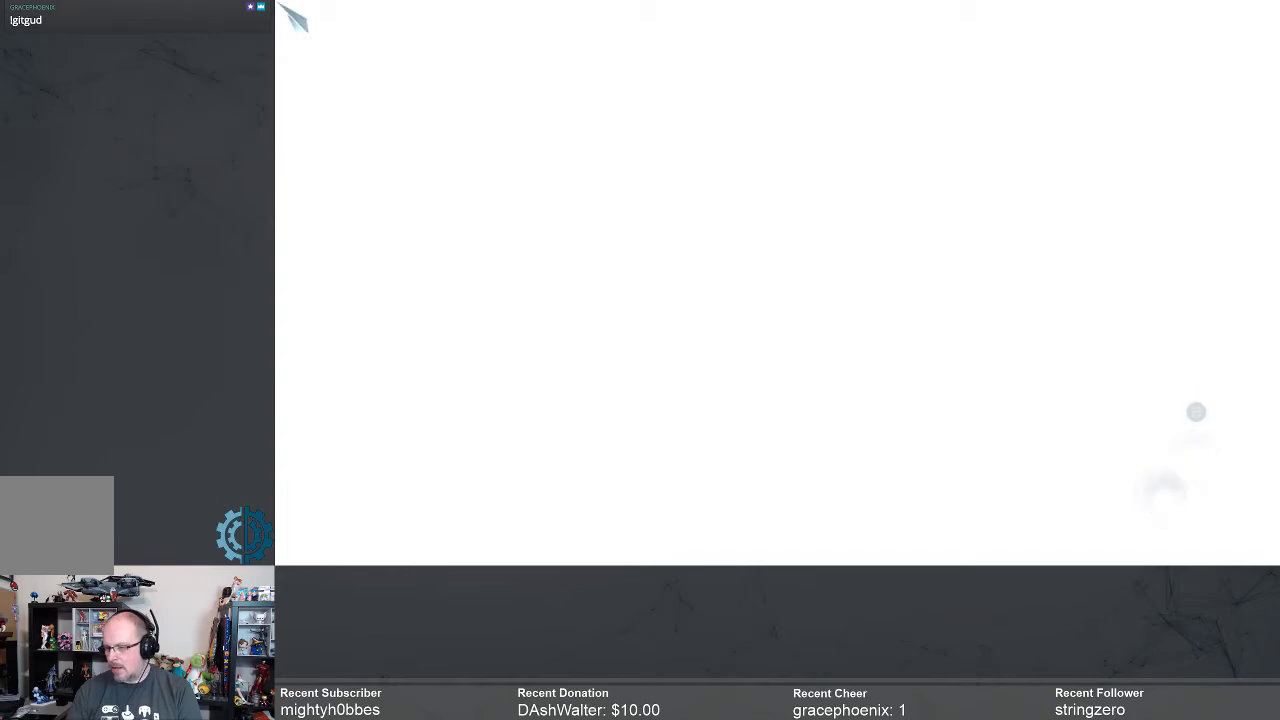
{"buttons": [], "left_stick": "center", "right_stick": "center", "events": []}
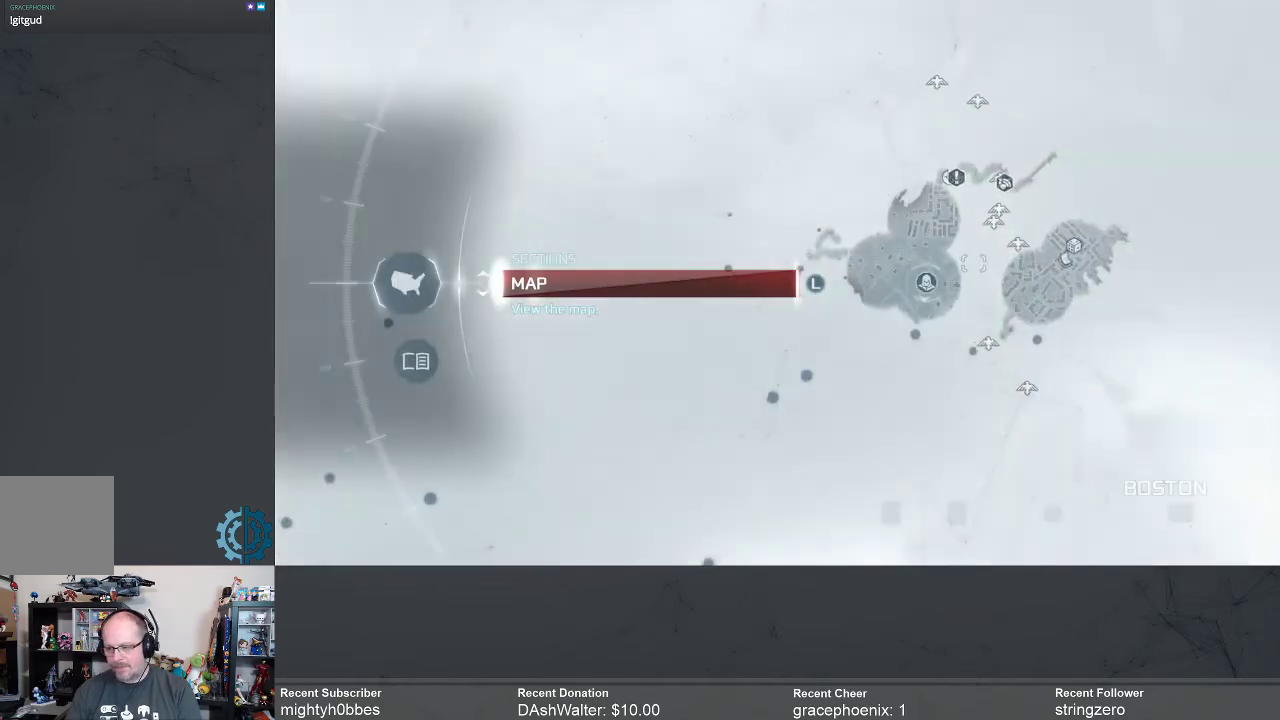
{"buttons": [], "left_stick": "center", "right_stick": "center", "events": []}
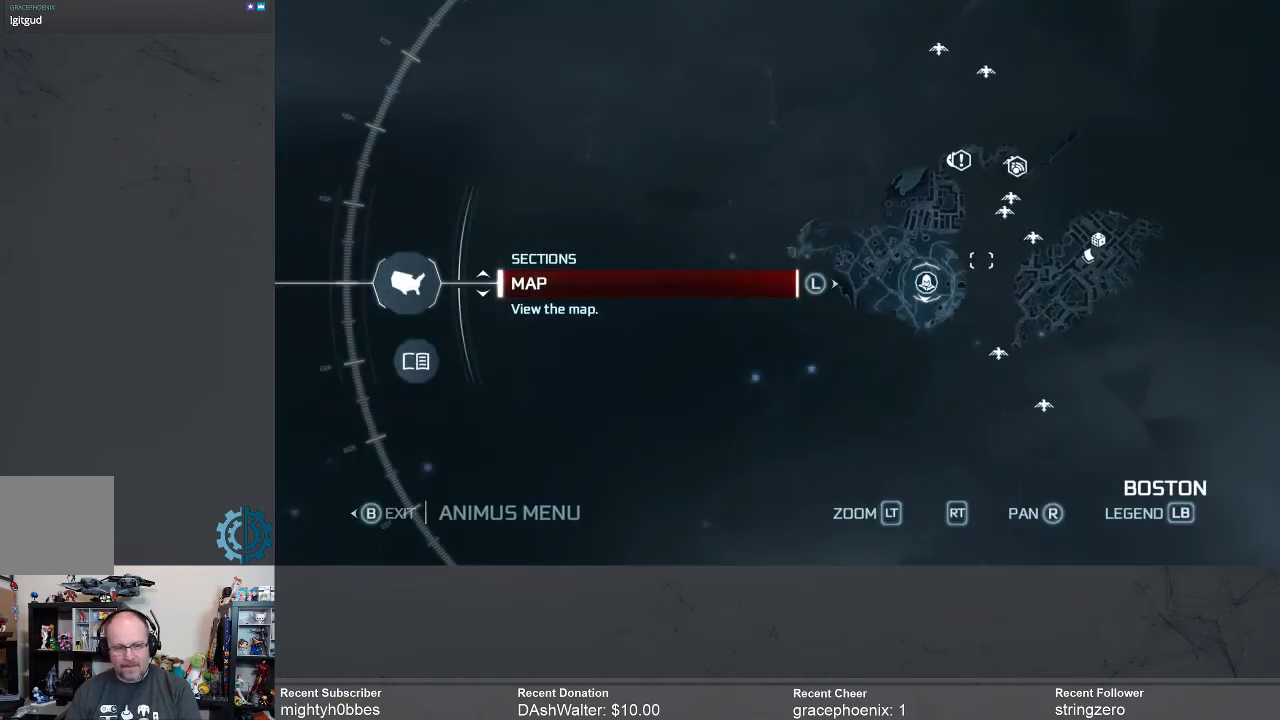
{"buttons": [], "left_stick": "center", "right_stick": "center", "events": []}
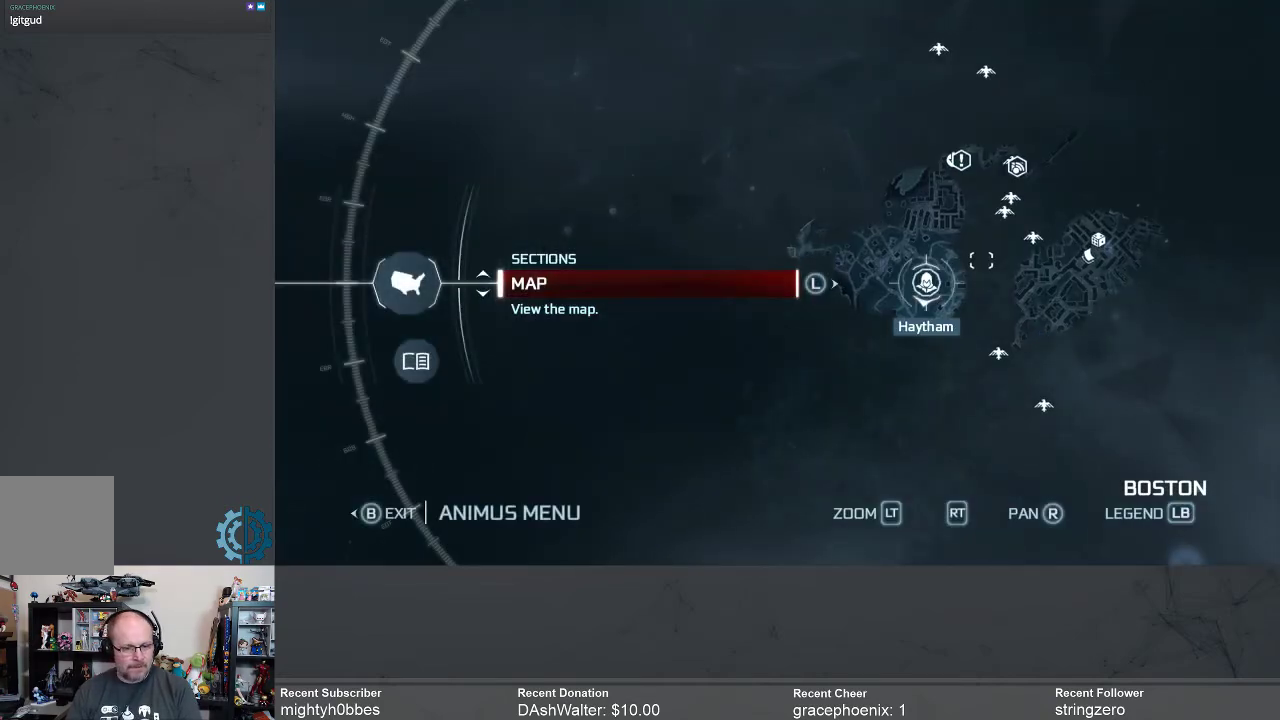
{"buttons": [], "left_stick": "center", "right_stick": "center", "events": []}
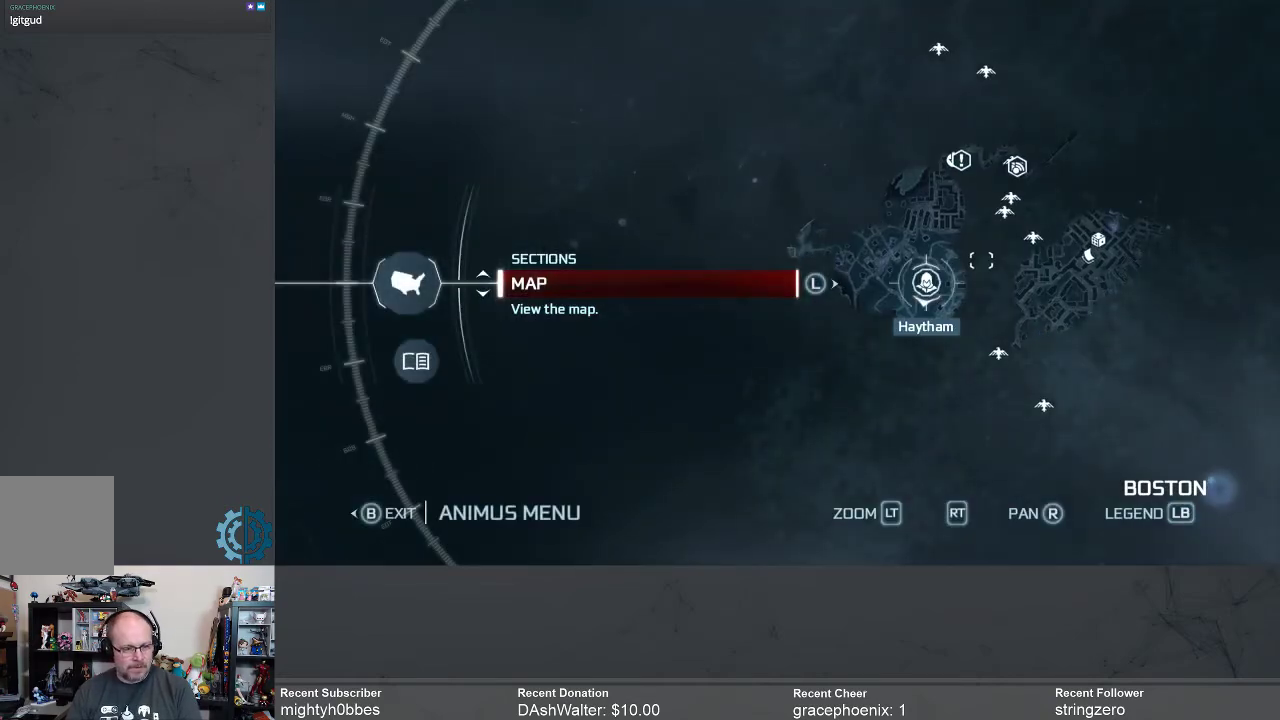
{"buttons": [], "left_stick": "center", "right_stick": "center", "events": [[100, "left_stick", "down"], [500, "left_stick", "center"]]}
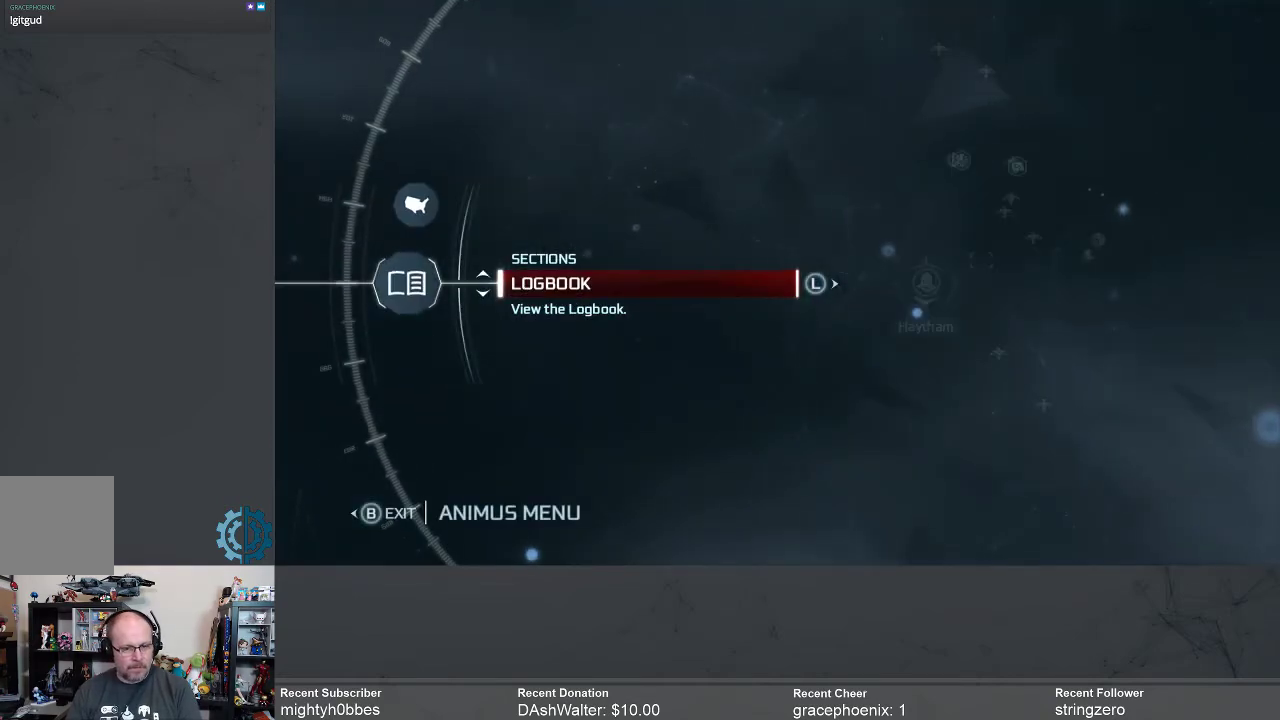
{"buttons": [], "left_stick": "up", "right_stick": "center", "events": [[433, "left_stick", "up"]]}
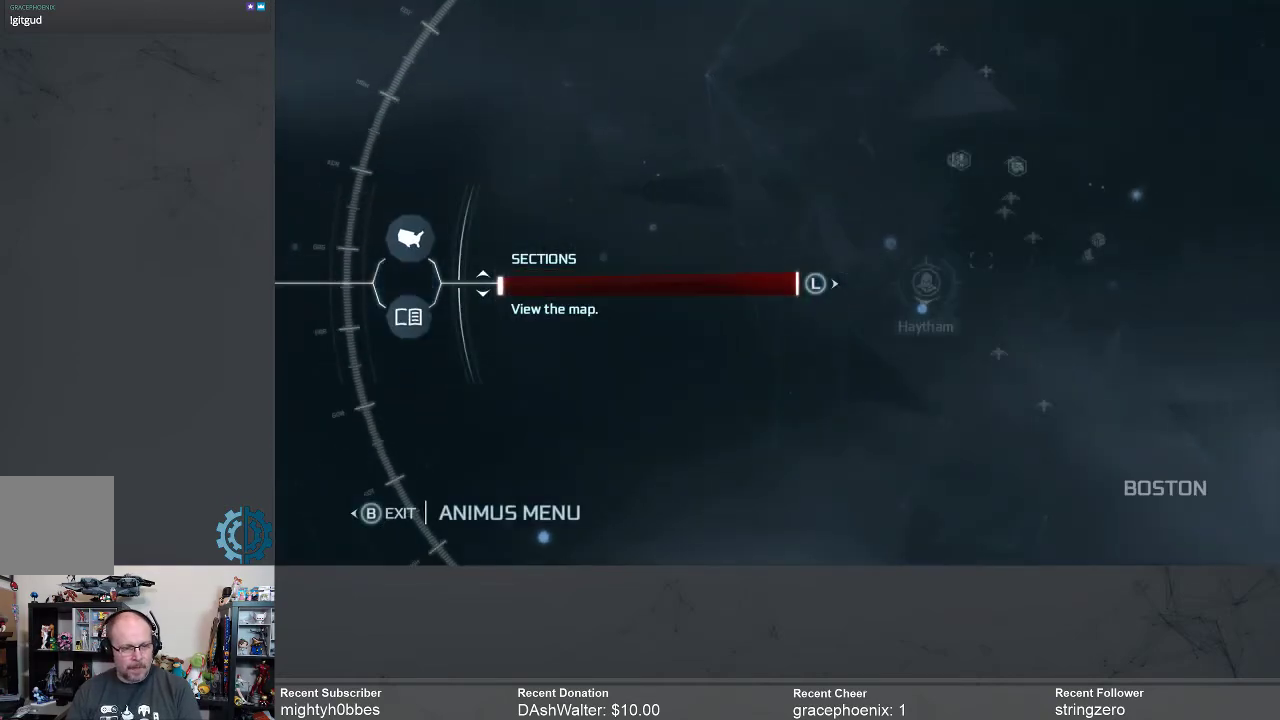
{"buttons": [], "left_stick": "center", "right_stick": "center", "events": [[167, "left_stick", "center"]]}
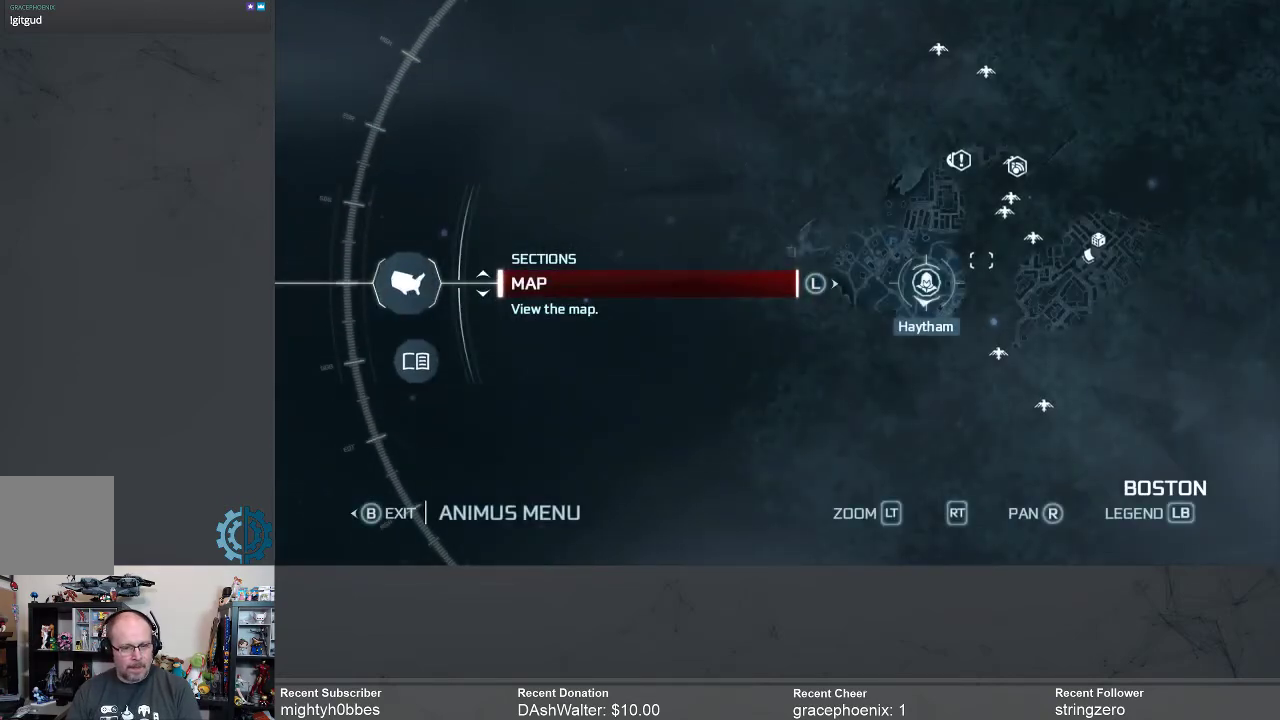
{"buttons": [], "left_stick": "center", "right_stick": "center", "events": [[33, "right_stick", "down-right"], [267, "right_stick", "center"]]}
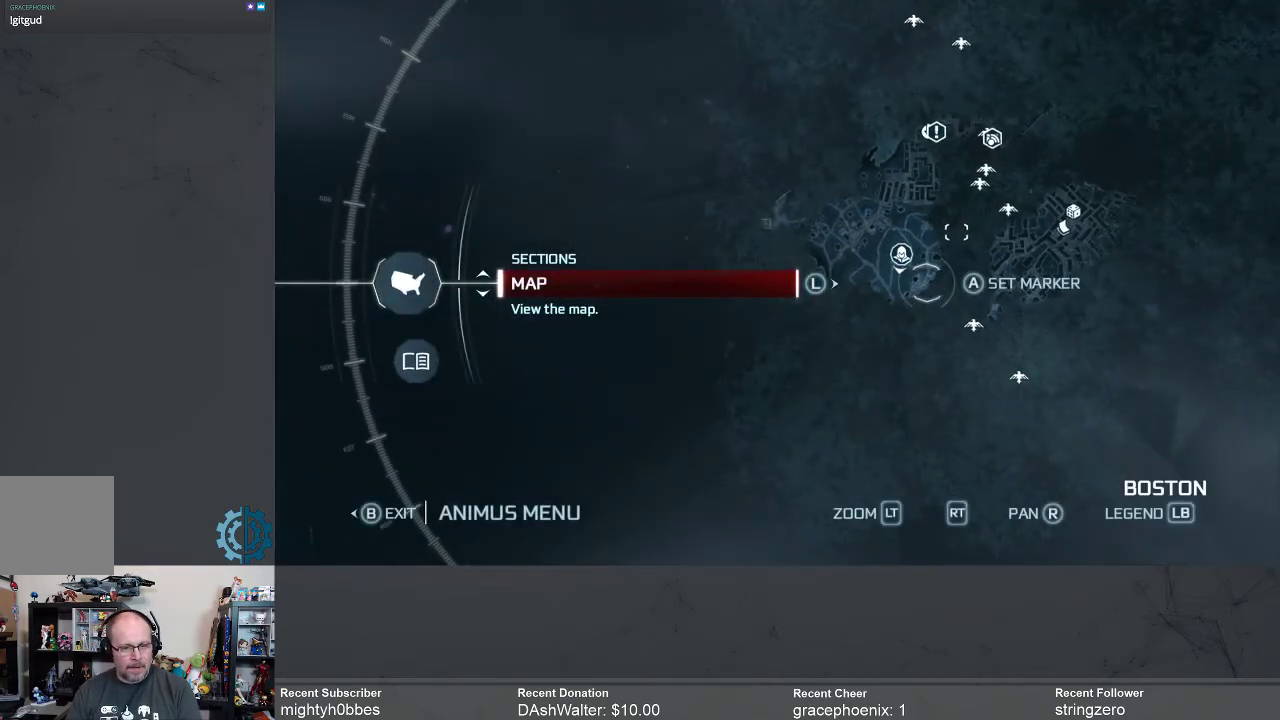
{"buttons": [], "left_stick": "center", "right_stick": "center", "events": []}
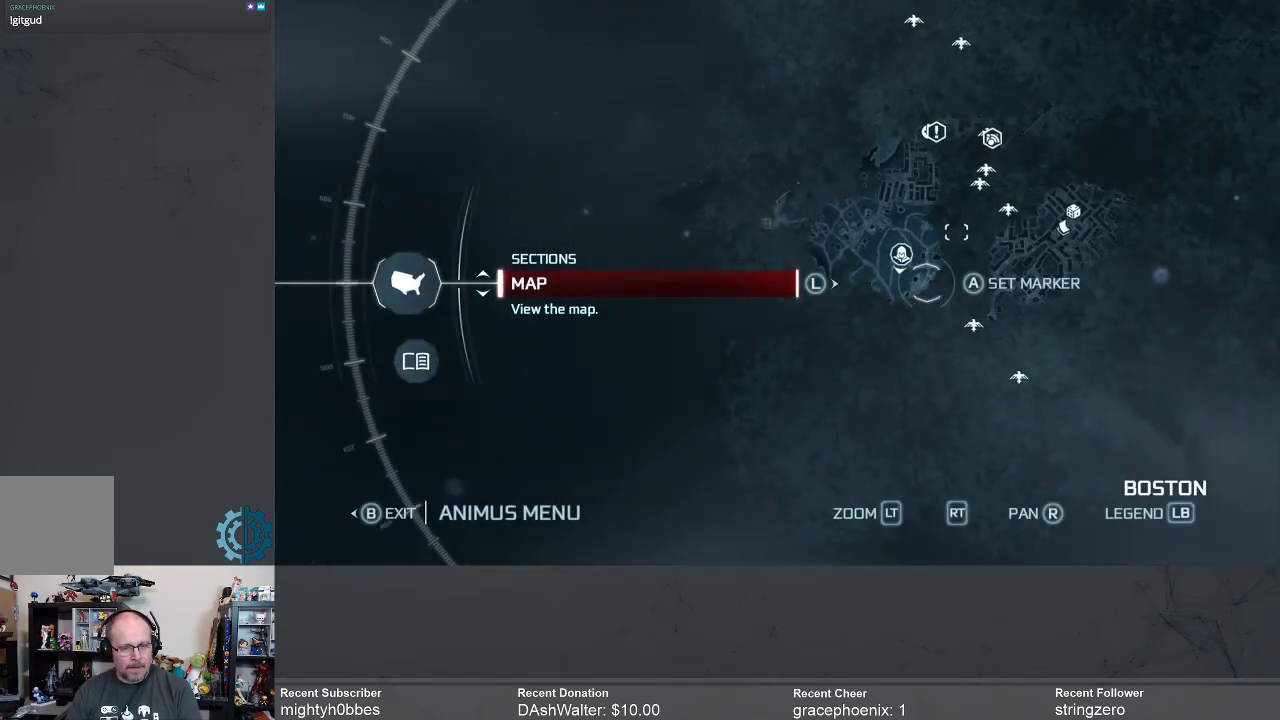
{"buttons": [], "left_stick": "center", "right_stick": "center", "events": []}
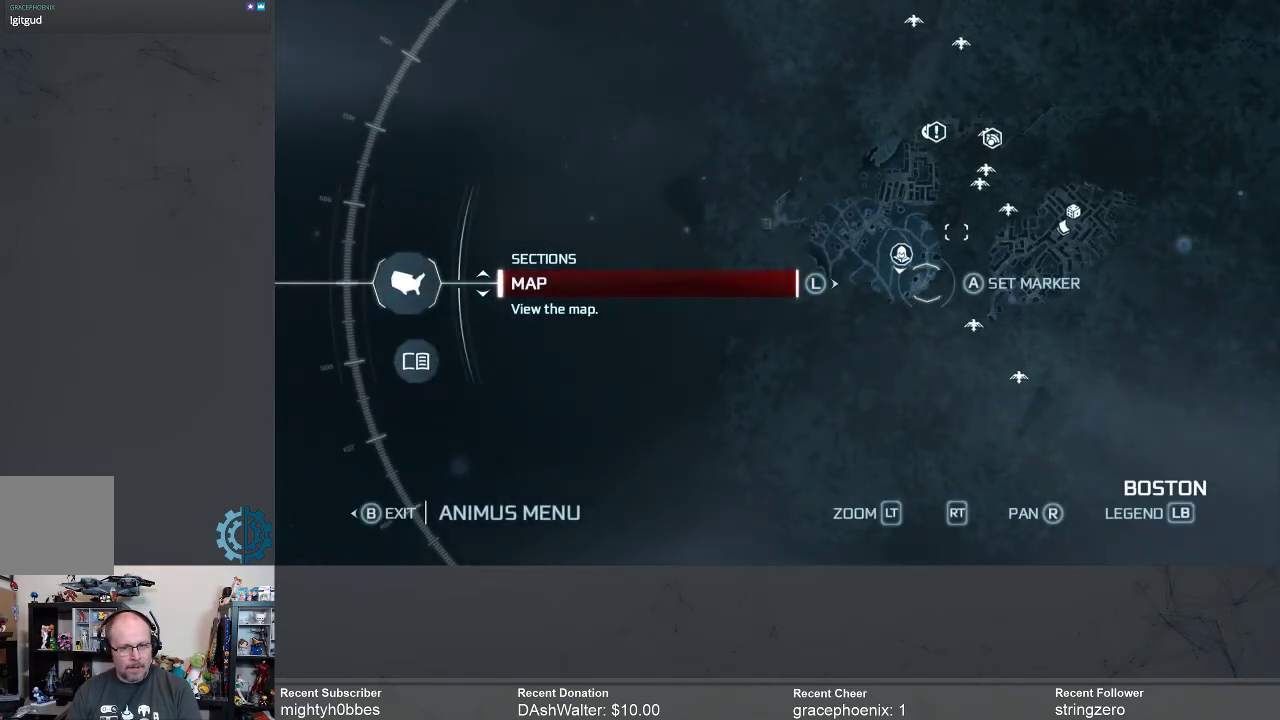
{"buttons": [], "left_stick": "center", "right_stick": "center", "events": []}
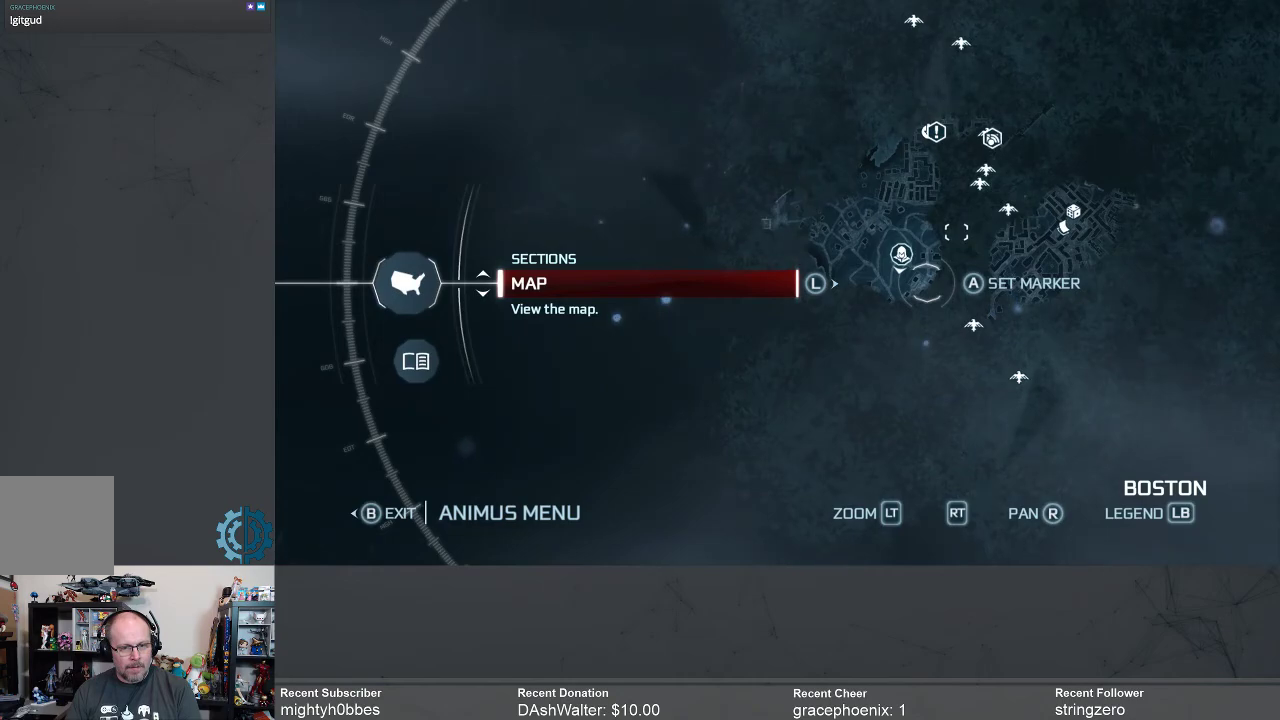
{"buttons": [], "left_stick": "center", "right_stick": "down-right", "events": [[333, "right_stick", "down-right"]]}
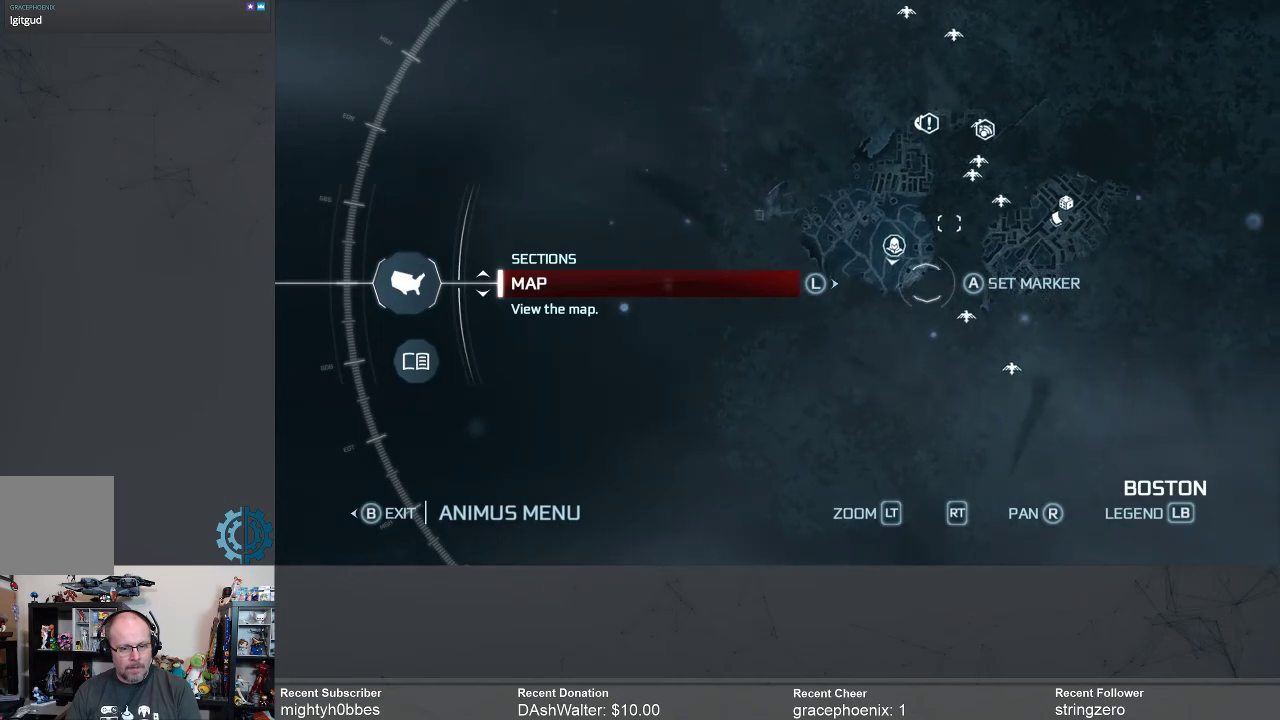
{"buttons": [], "left_stick": "center", "right_stick": "center", "events": [[300, "right_stick", "center"]]}
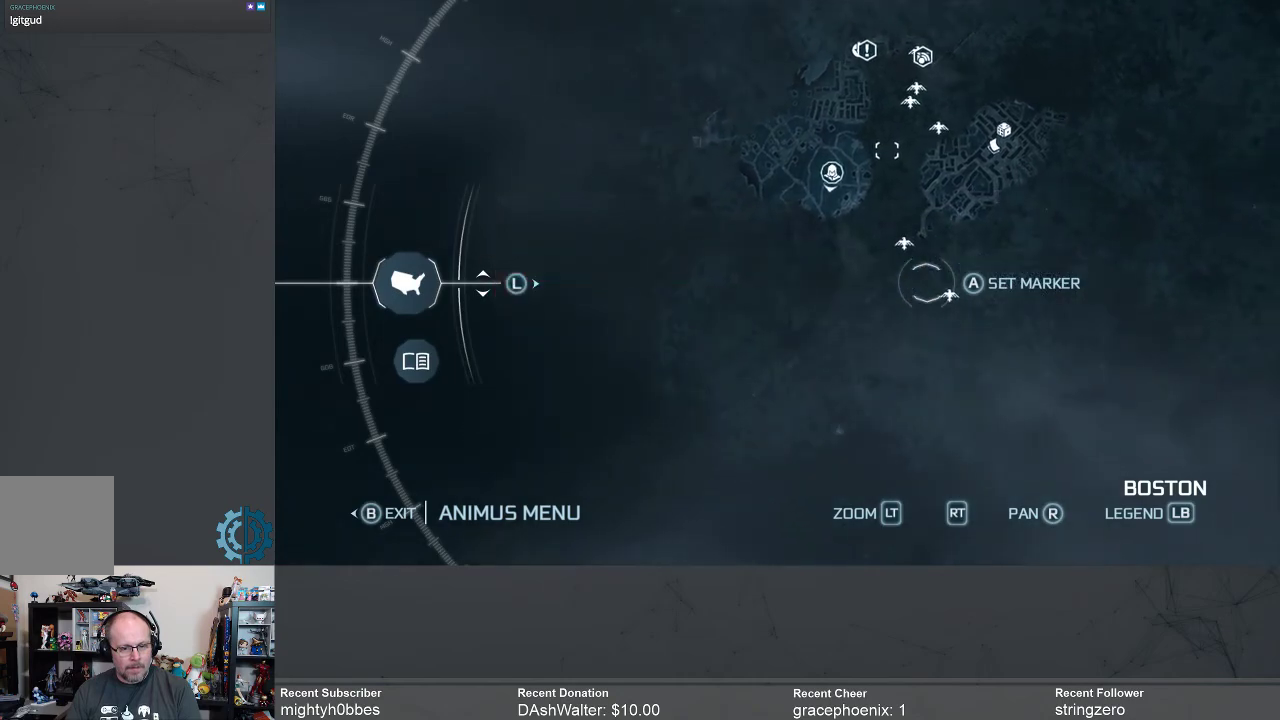
{"buttons": [], "left_stick": "center", "right_stick": "center", "events": [[167, "right_stick", "up"], [233, "right_stick", "up-left"], [500, "right_stick", "center"]]}
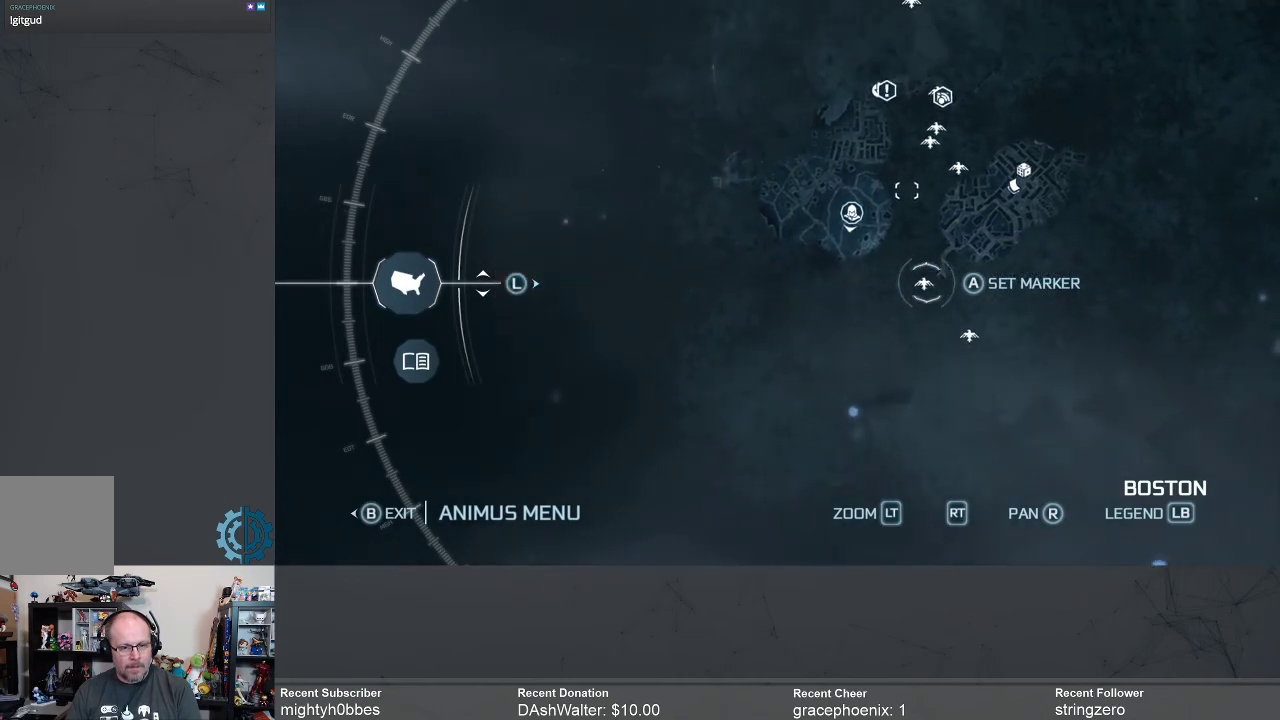
{"buttons": [], "left_stick": "center", "right_stick": "center", "events": []}
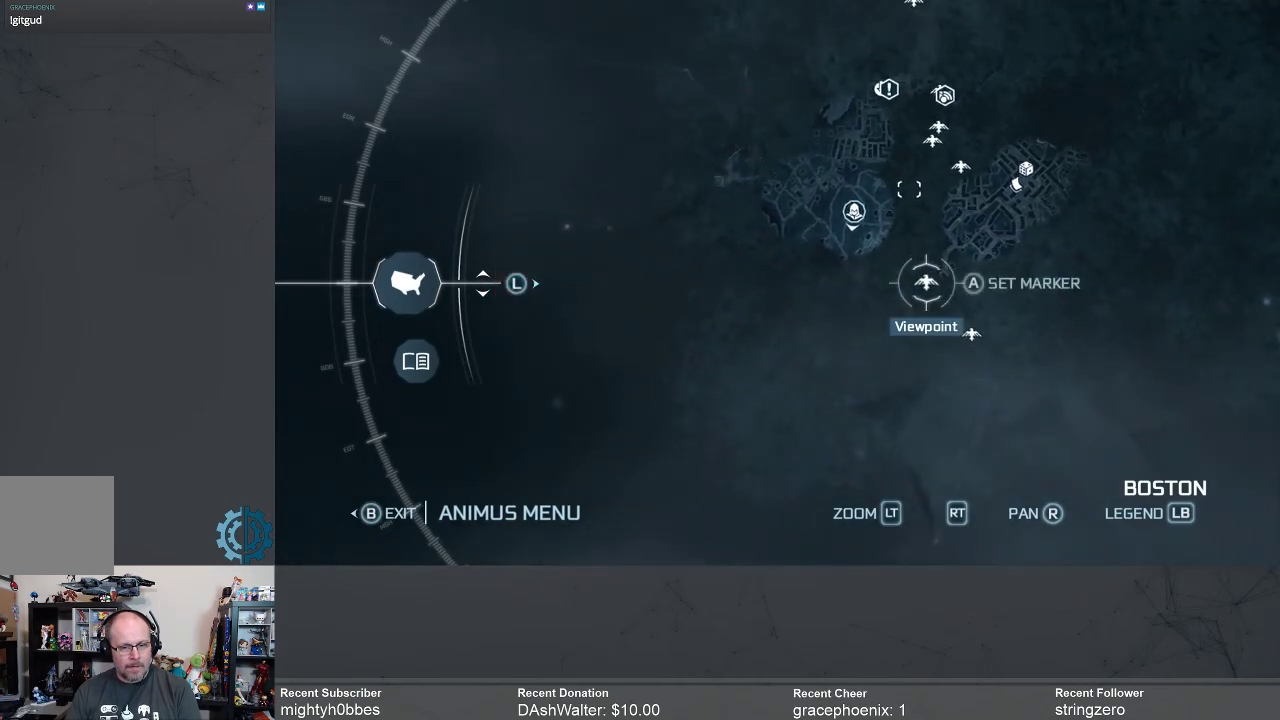
{"buttons": [], "left_stick": "center", "right_stick": "center", "events": [[133, "A", "down"], [233, "A", "up"]]}
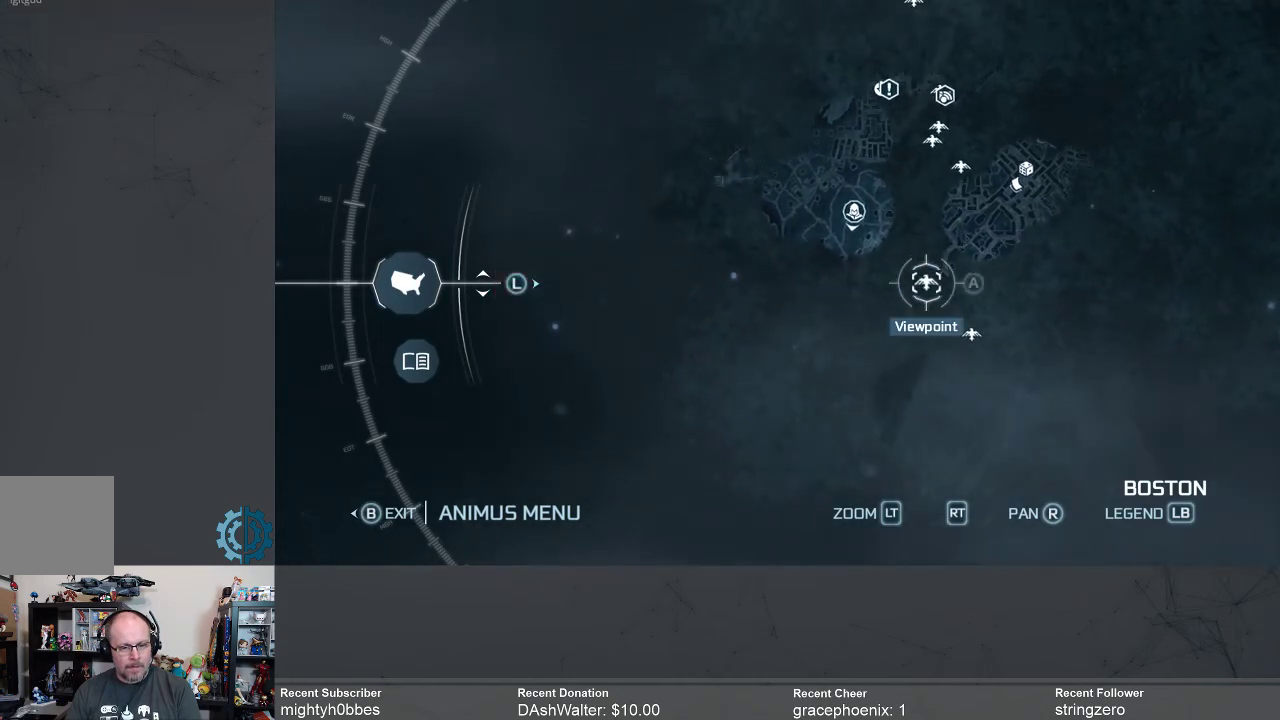
{"buttons": [], "left_stick": "center", "right_stick": "center", "events": [[100, "B", "down"], [167, "B", "up"], [267, "B", "down"], [333, "B", "up"], [400, "B", "down"], [467, "B", "up"]]}
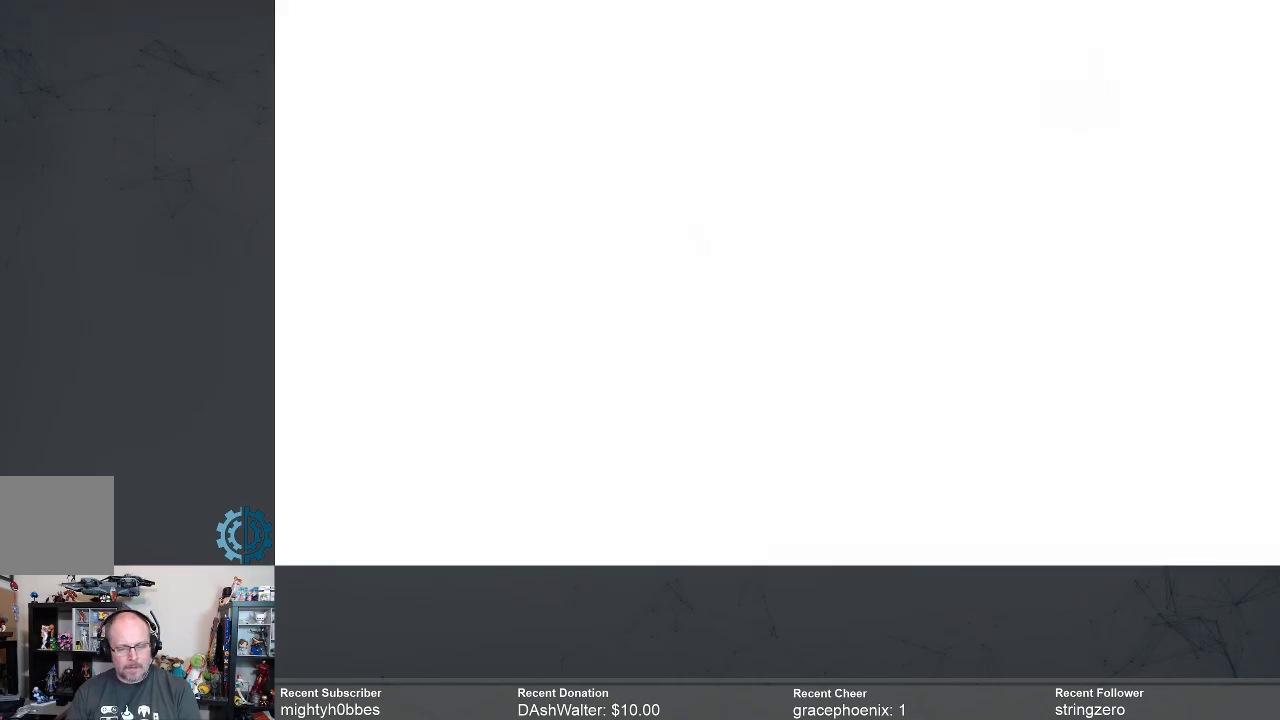
{"buttons": [], "left_stick": "center", "right_stick": "center", "events": []}